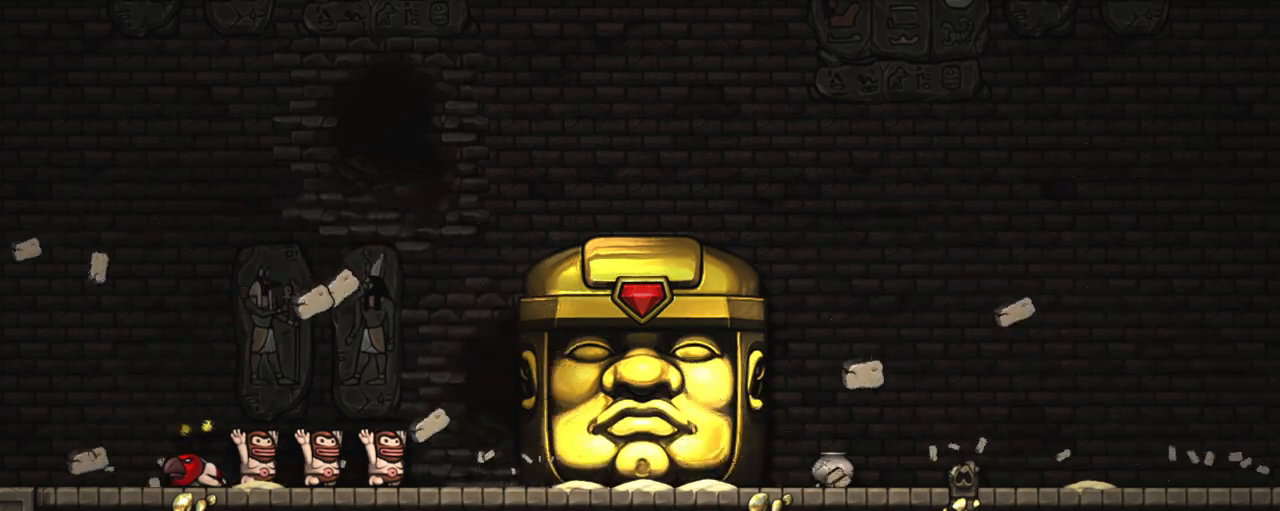
Gameplay with keyboard; each line is a JSON object with the keys held at the frame after it. "events" lists presses ("down") and releases ("up") of "a", "down", "escape", "left", "right", "s", "shift", "space", "tab", "up", "x" and "z" between this image and that frame as [ms after this image, input, new state], when the widget could be followed in between. No other keys are recorded. Mouse input is not recorded.
{"keys": ["shift"], "events": [[500, "shift", "down"]]}
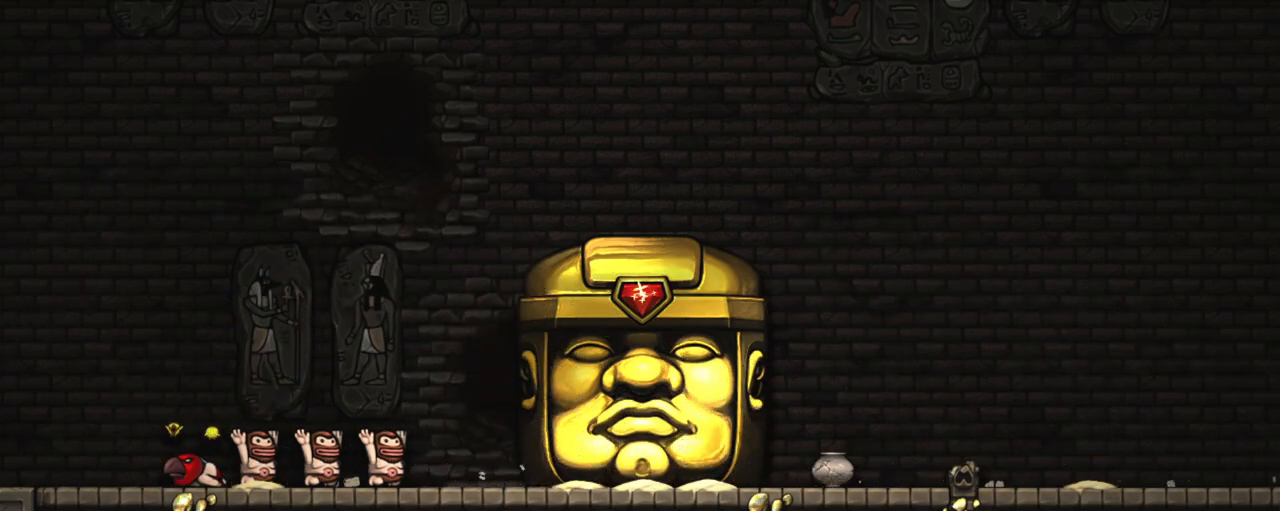
{"keys": ["shift"], "events": []}
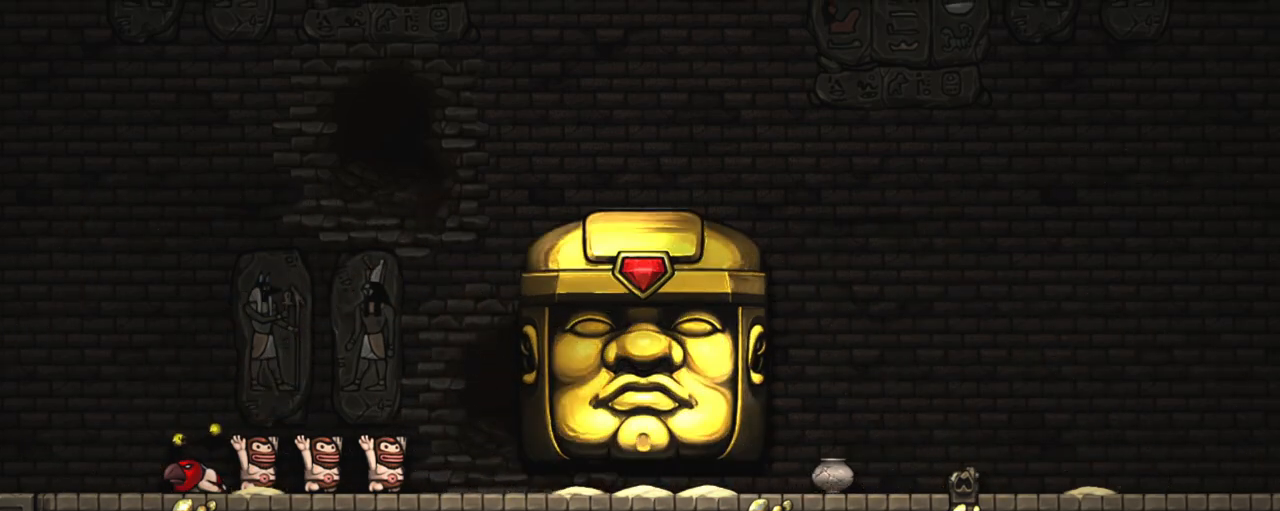
{"keys": ["right", "shift"], "events": [[383, "right", "down"]]}
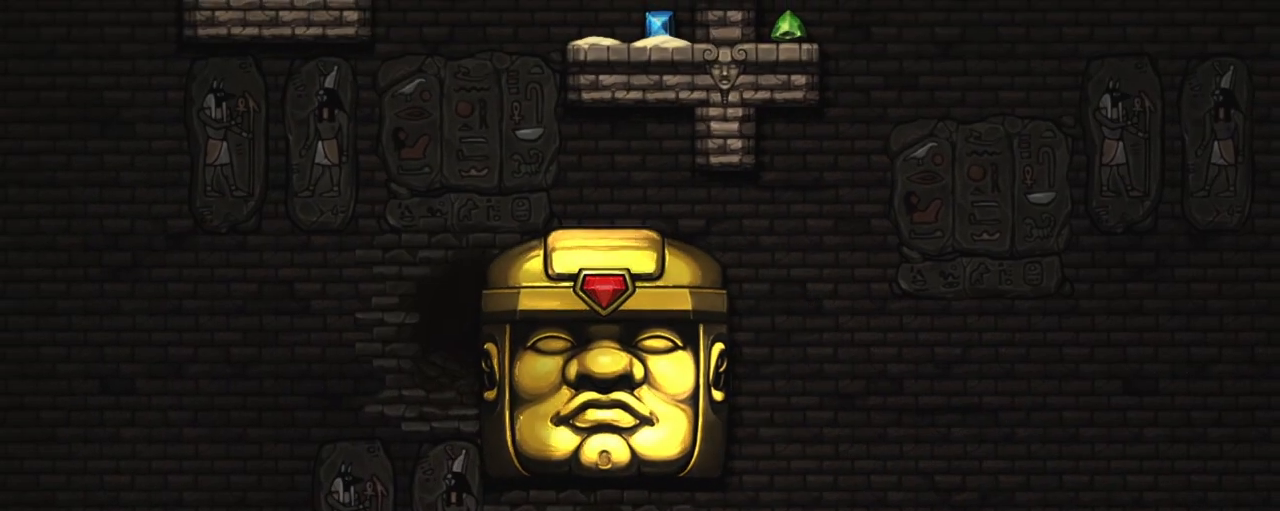
{"keys": ["right", "shift"], "events": []}
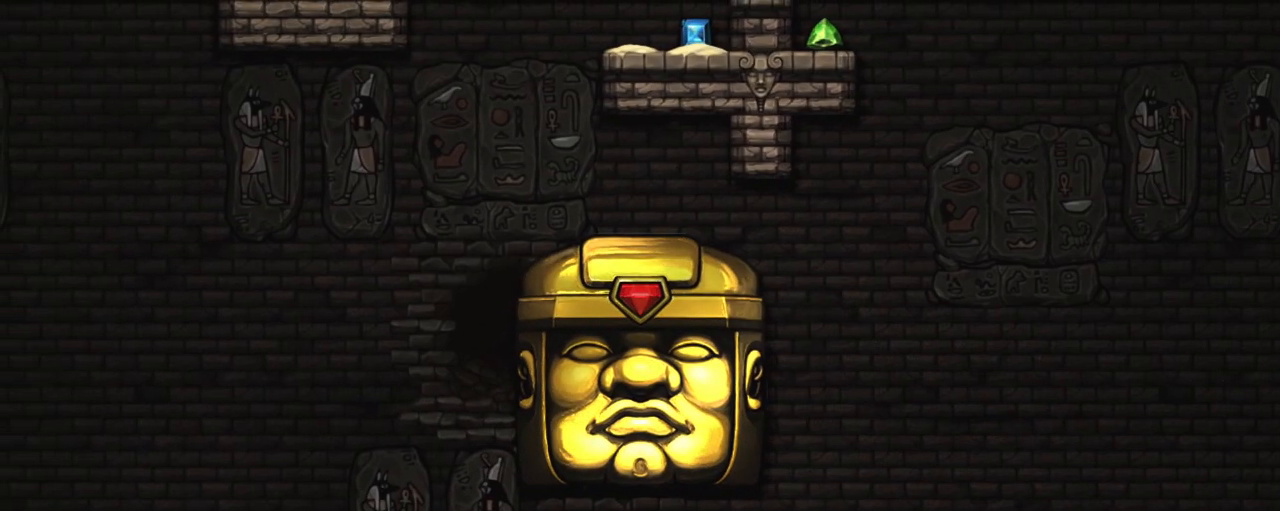
{"keys": ["right", "shift"], "events": []}
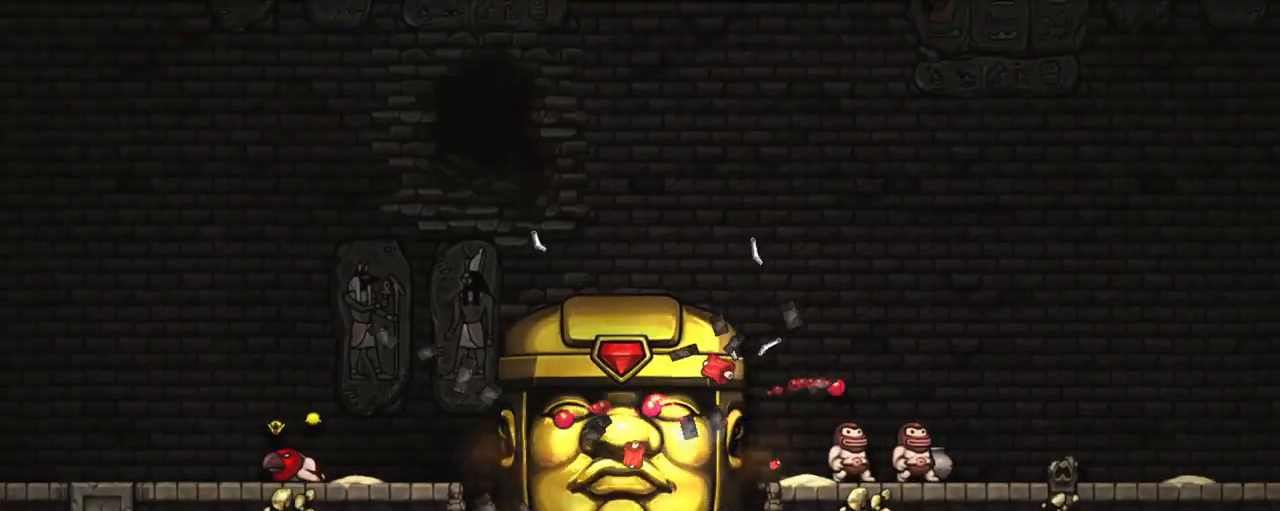
{"keys": ["right", "shift"], "events": []}
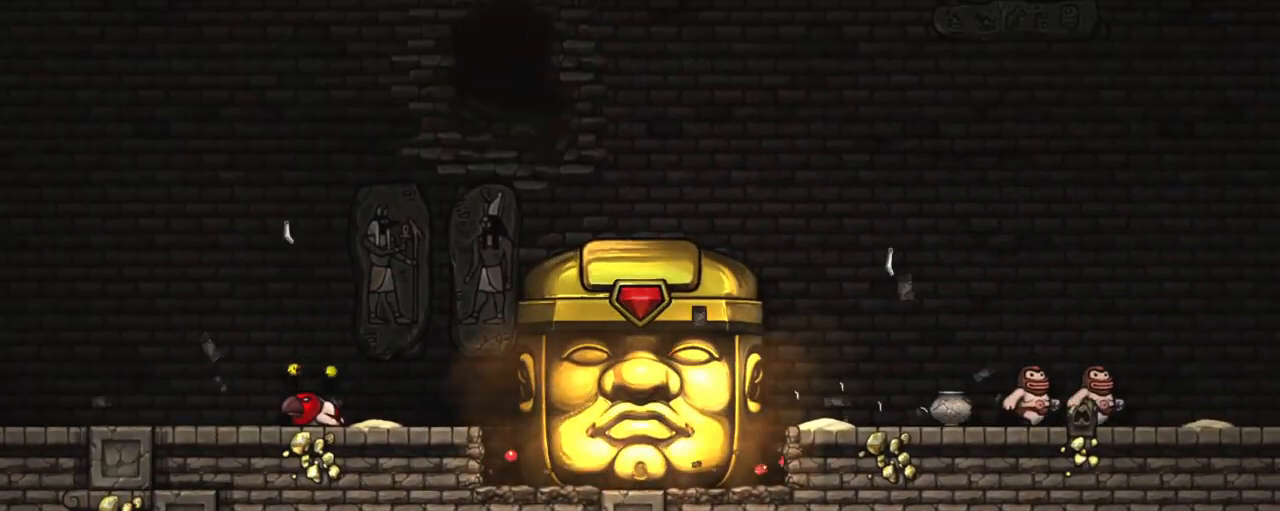
{"keys": ["right", "shift"], "events": []}
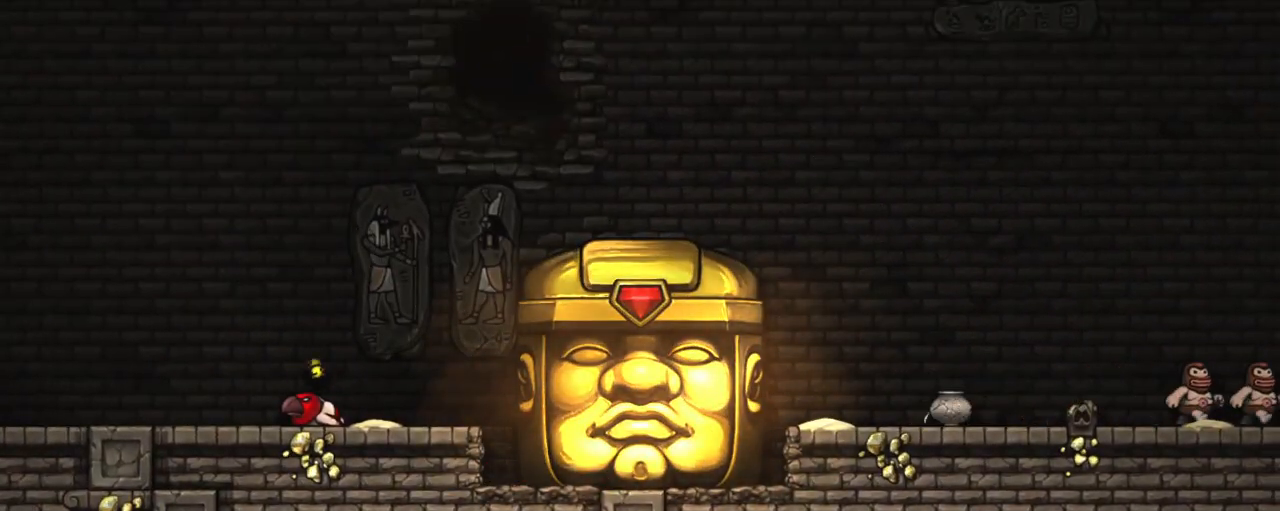
{"keys": ["right", "shift"], "events": []}
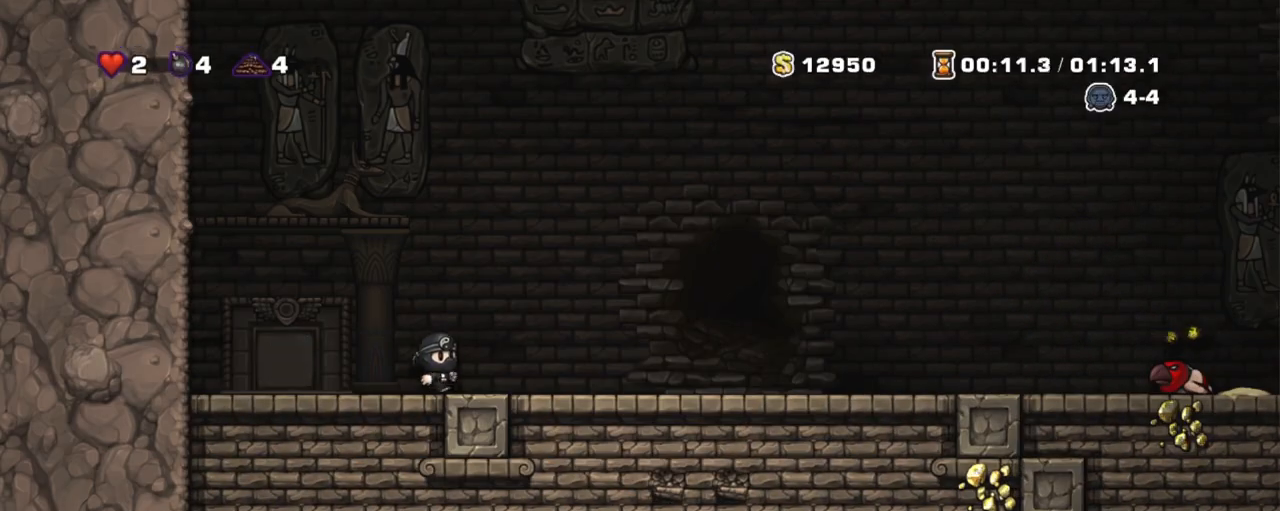
{"keys": ["right", "shift"], "events": []}
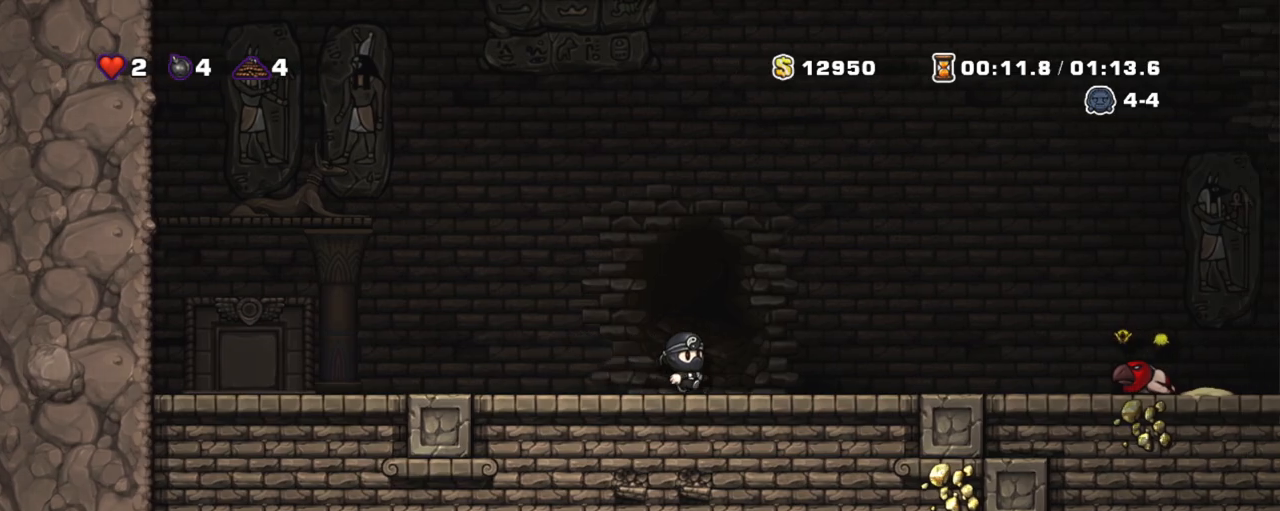
{"keys": ["right", "shift", "x"], "events": [[450, "x", "down"]]}
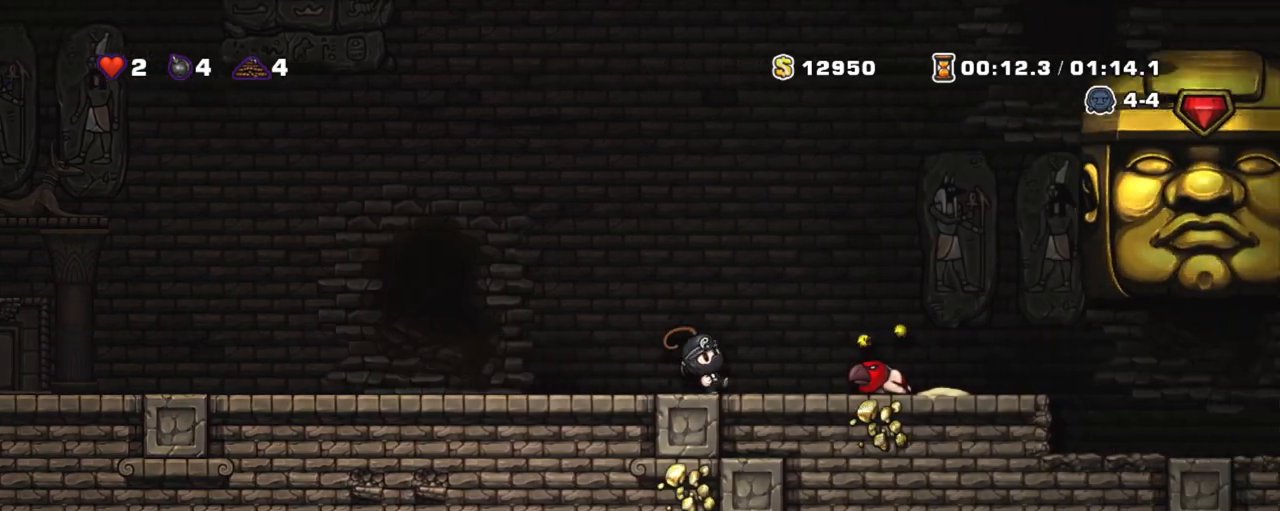
{"keys": ["shift"], "events": [[133, "x", "up"], [467, "right", "up"]]}
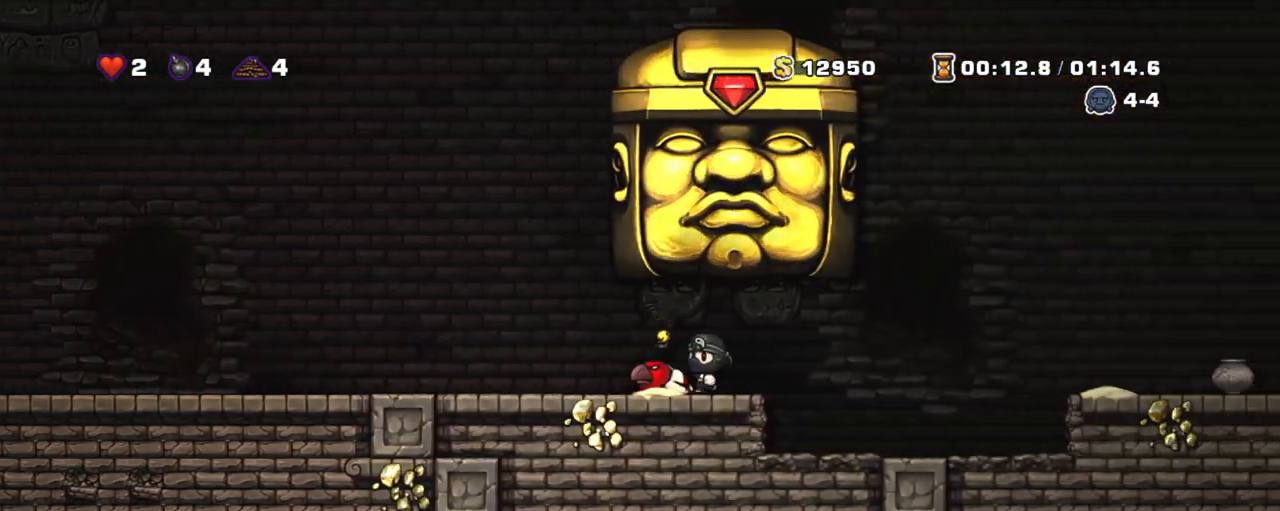
{"keys": ["shift"], "events": [[17, "left", "down"], [433, "left", "up"]]}
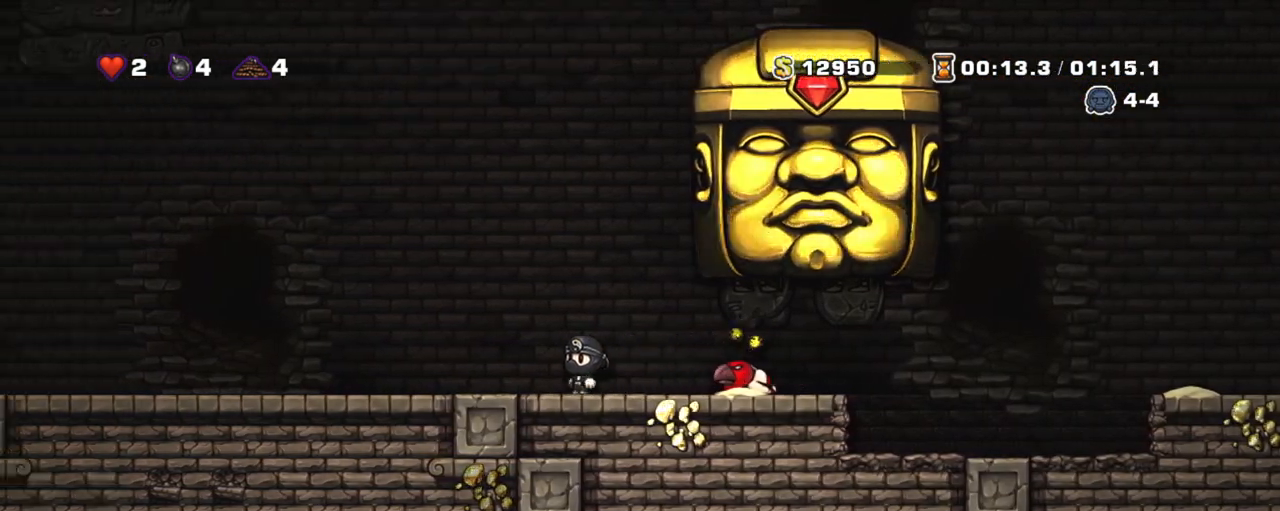
{"keys": ["right", "shift"], "events": [[183, "right", "down"]]}
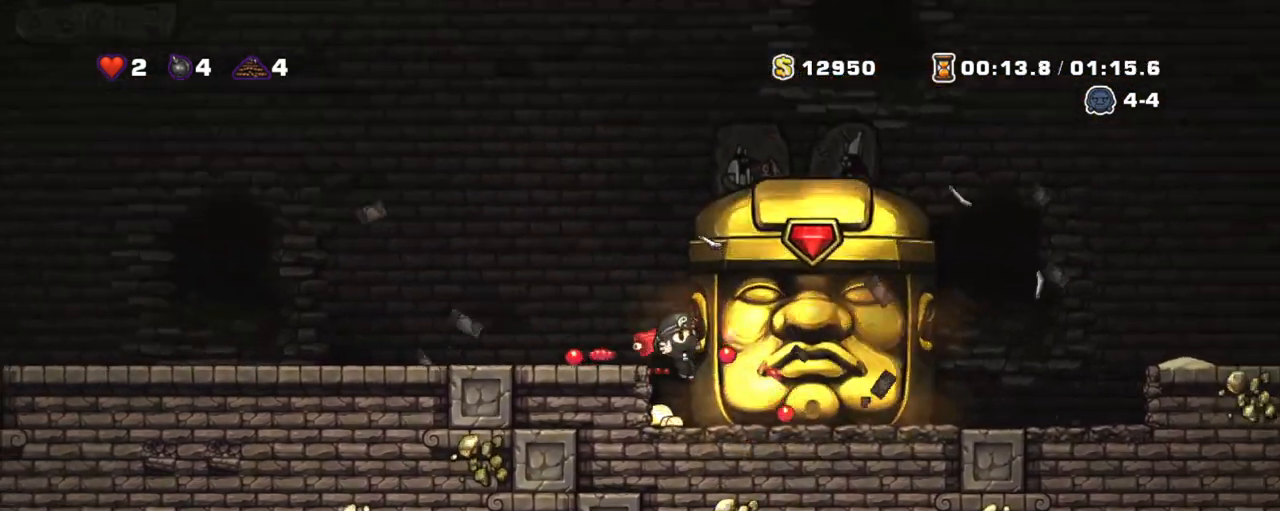
{"keys": ["right"], "events": [[183, "shift", "up"]]}
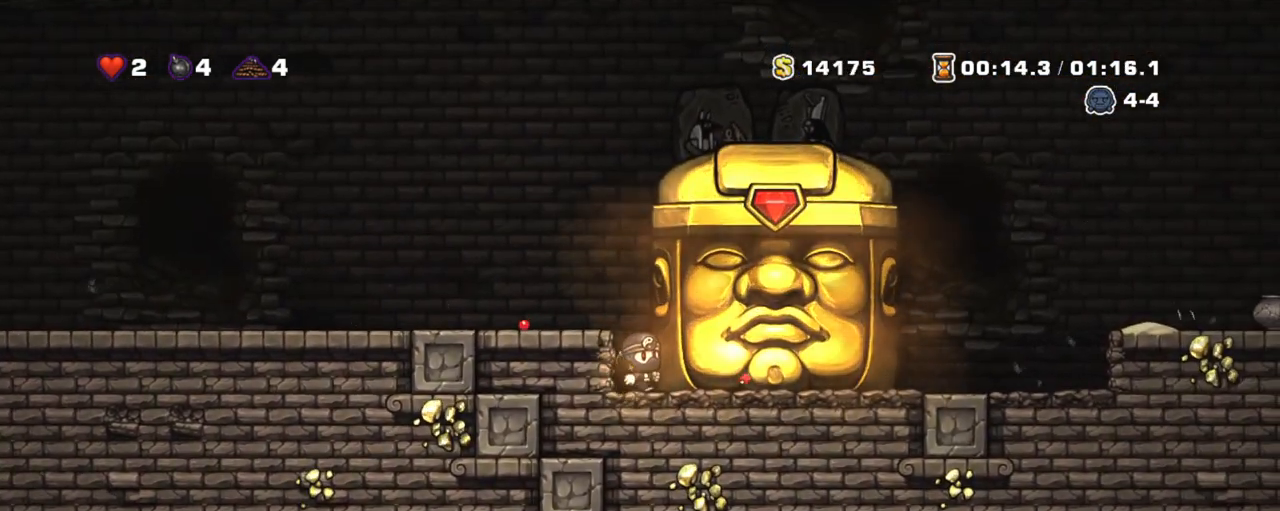
{"keys": ["right"], "events": []}
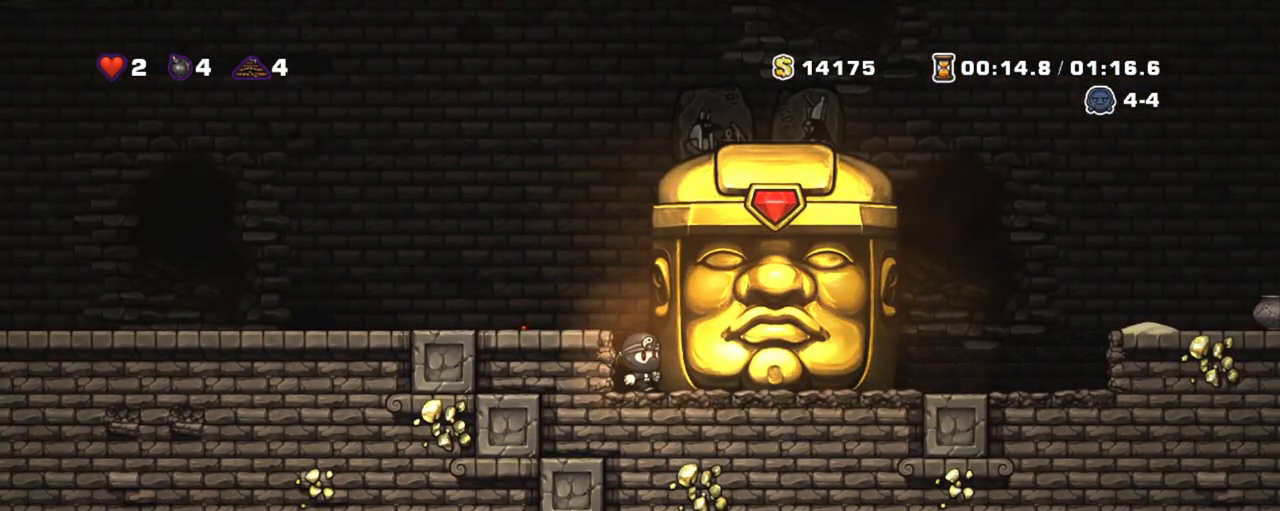
{"keys": ["left"], "events": [[350, "left", "down"], [400, "right", "up"]]}
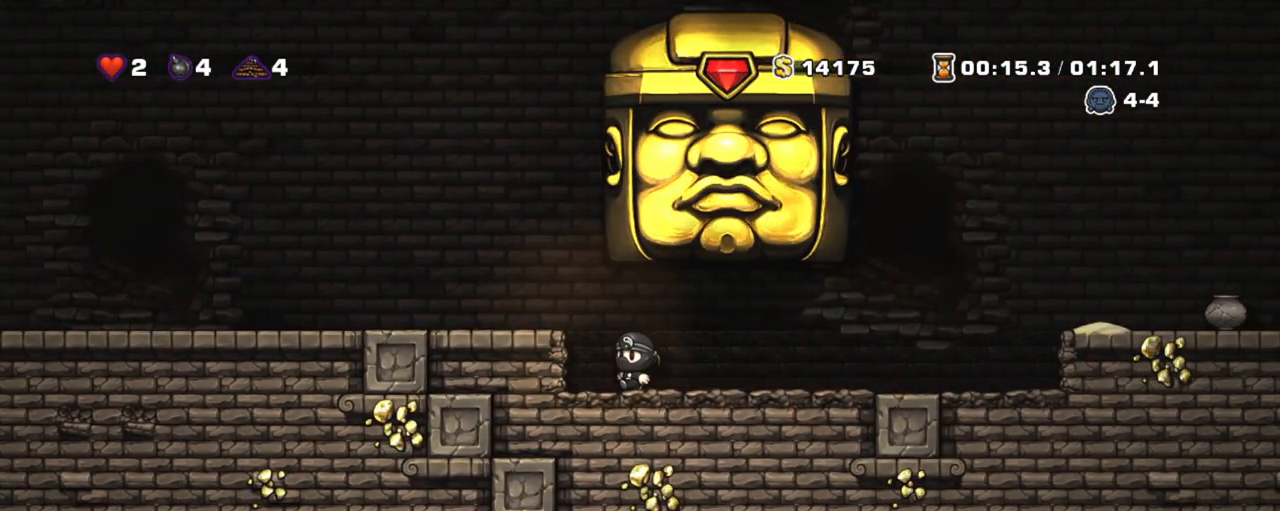
{"keys": ["shift"], "events": [[50, "shift", "down"], [233, "z", "down"], [283, "left", "up"], [383, "left", "down"], [383, "z", "up"], [433, "left", "up"]]}
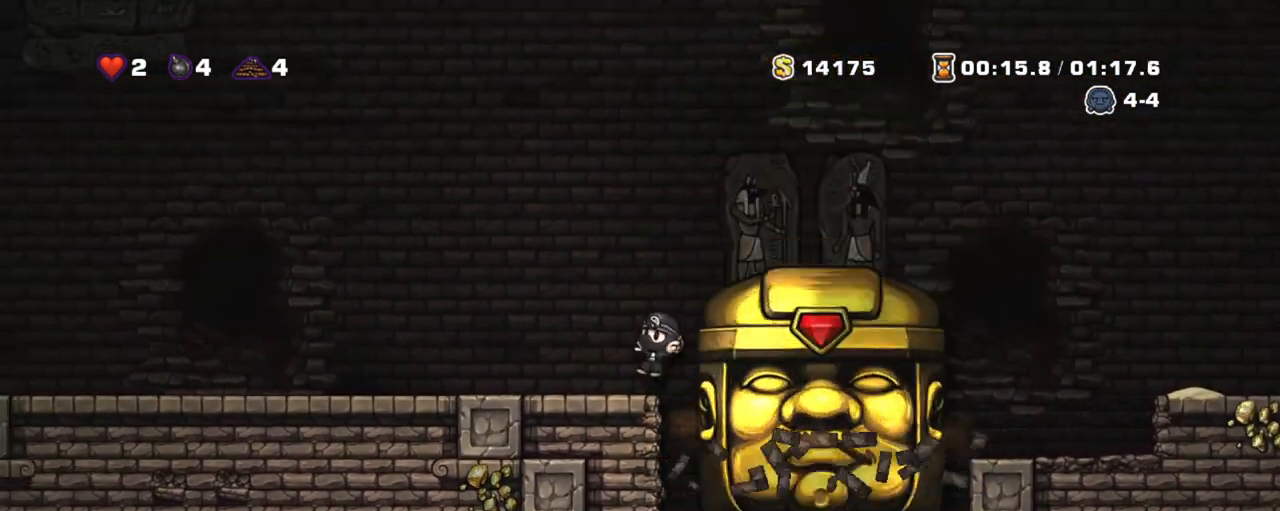
{"keys": ["right", "shift", "z"], "events": [[200, "z", "down"], [350, "right", "down"]]}
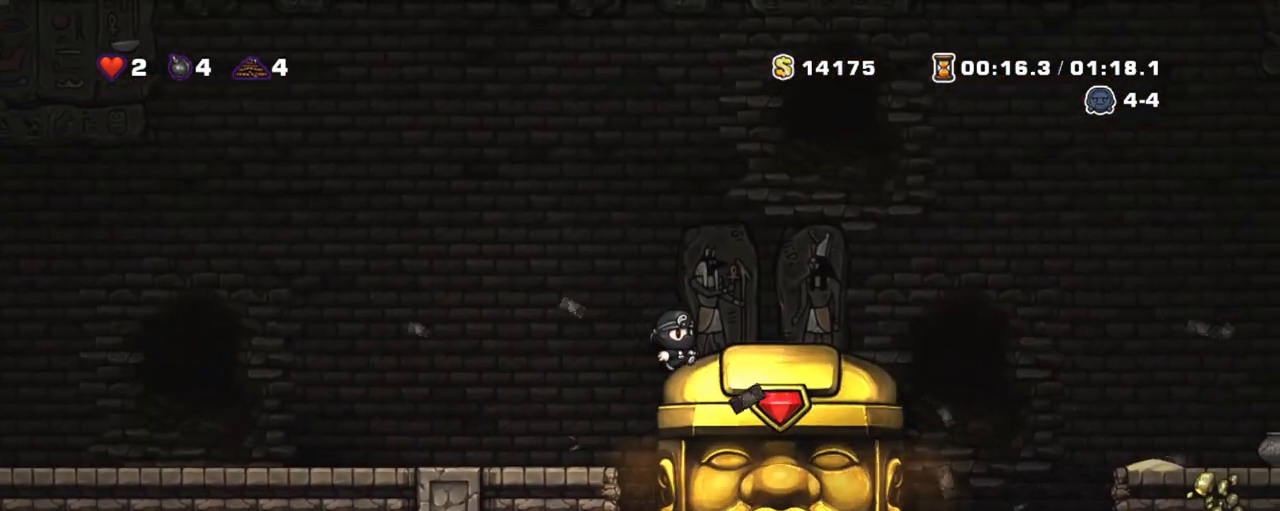
{"keys": [], "events": [[50, "right", "up"], [50, "shift", "up"], [50, "z", "up"]]}
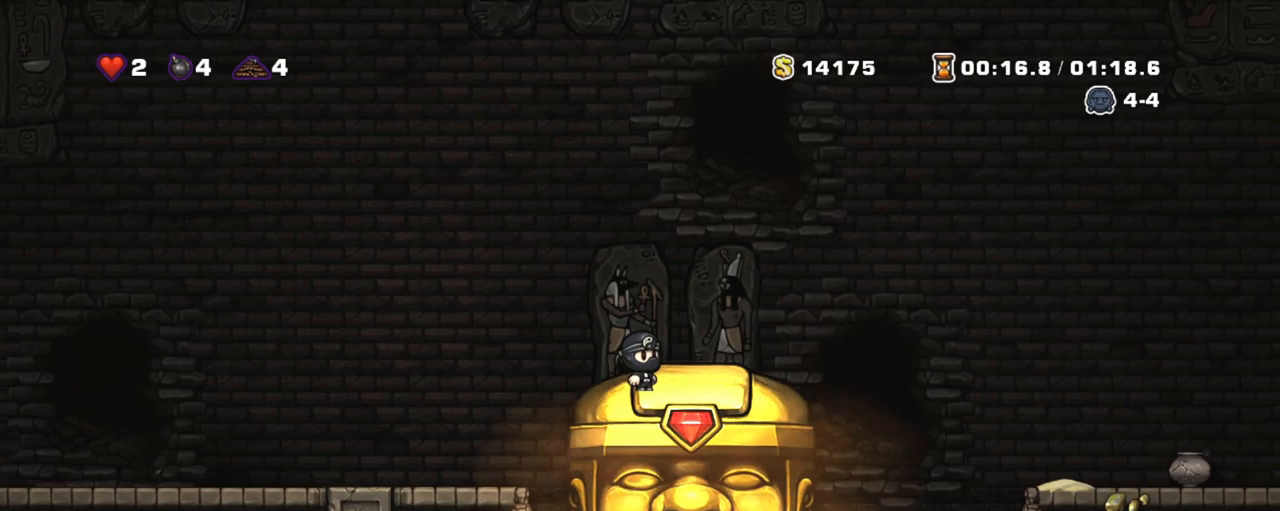
{"keys": ["down"], "events": [[150, "down", "down"]]}
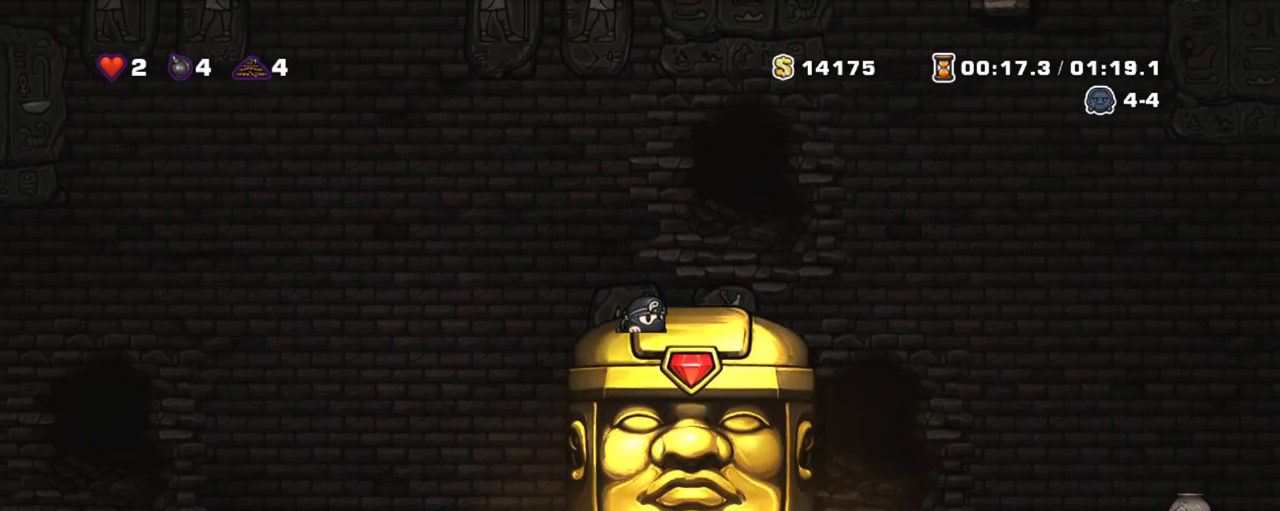
{"keys": ["down"], "events": []}
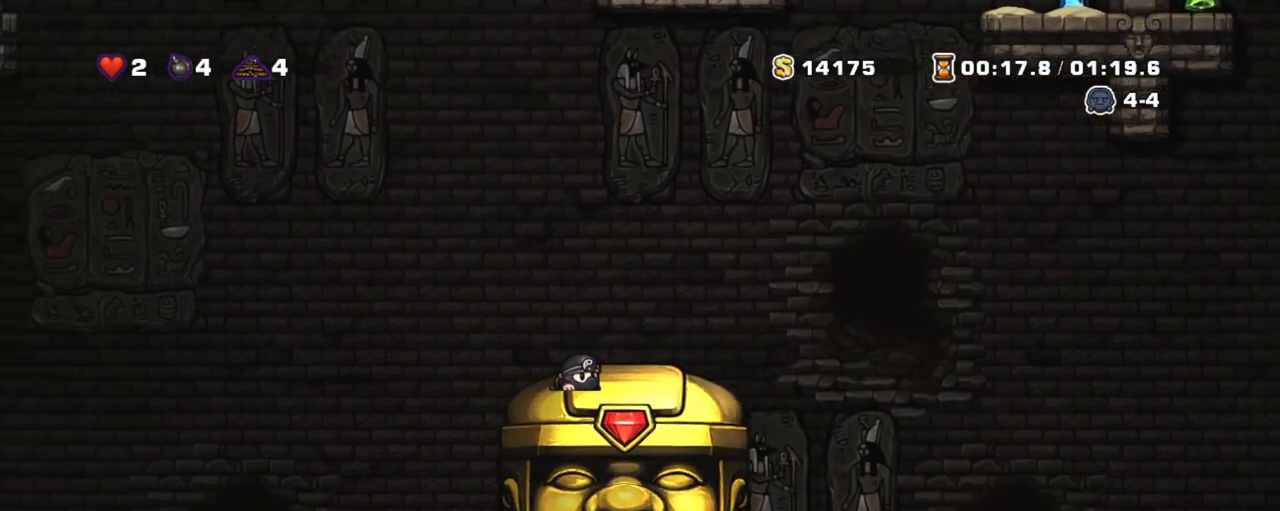
{"keys": ["down", "shift"], "events": [[233, "shift", "down"]]}
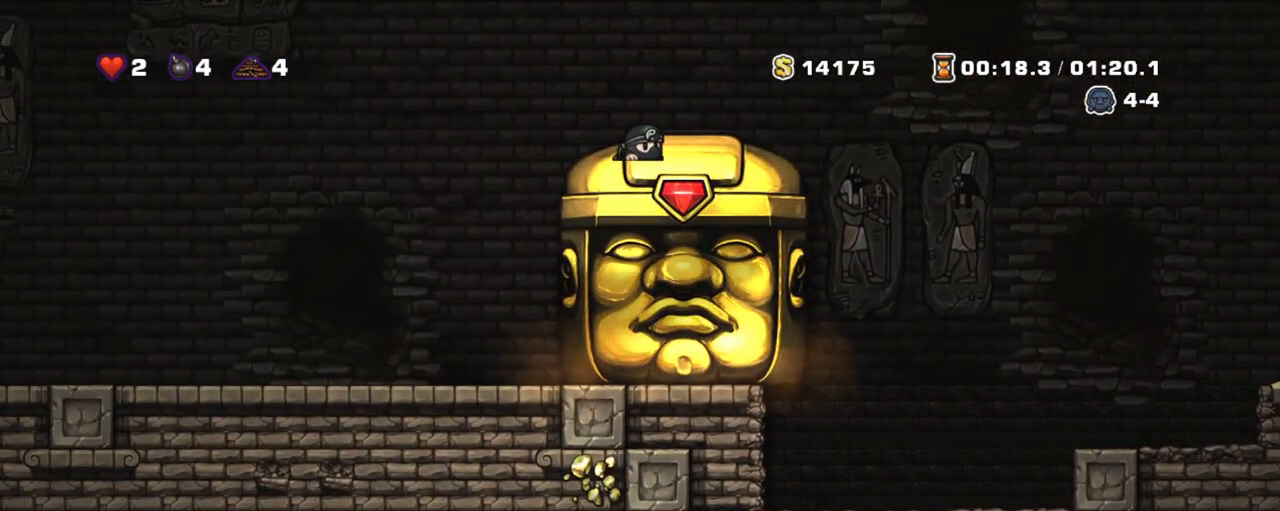
{"keys": ["down", "shift"], "events": []}
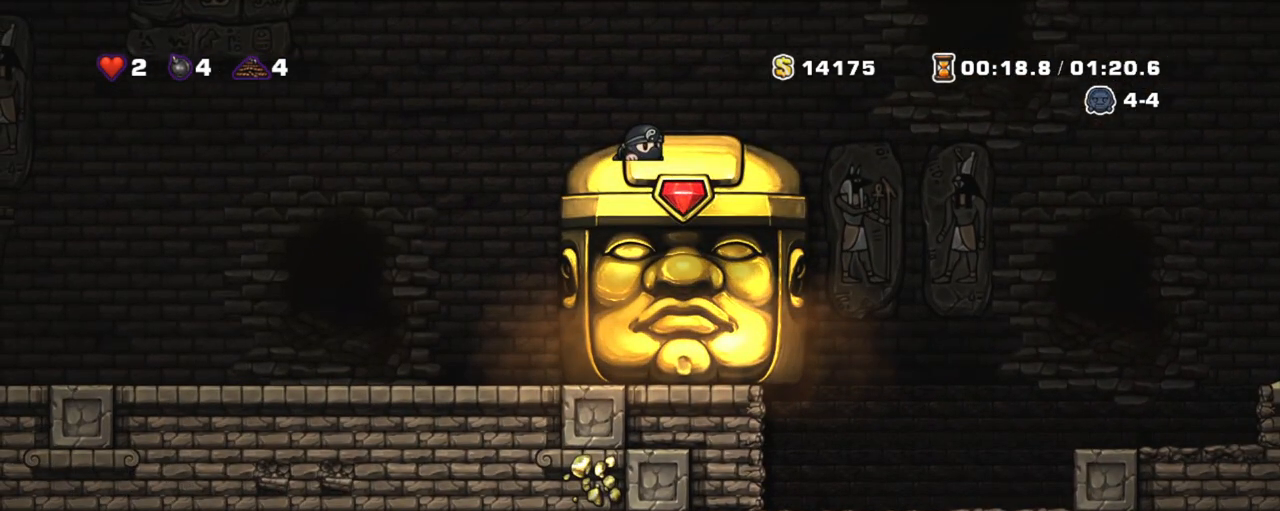
{"keys": ["down", "shift"], "events": []}
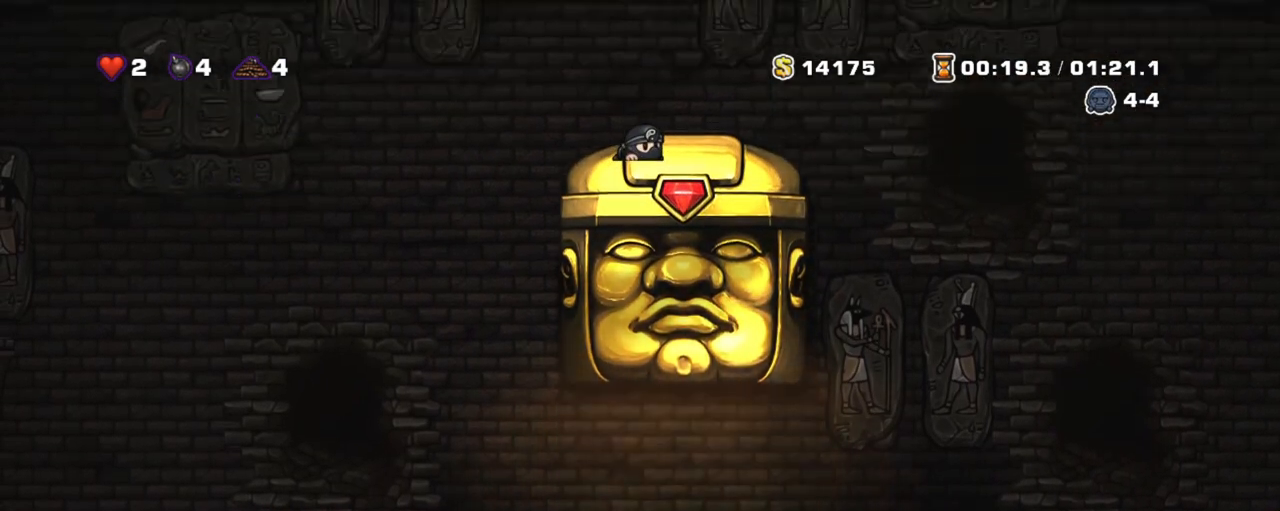
{"keys": ["right", "shift"], "events": [[150, "down", "up"], [183, "right", "down"]]}
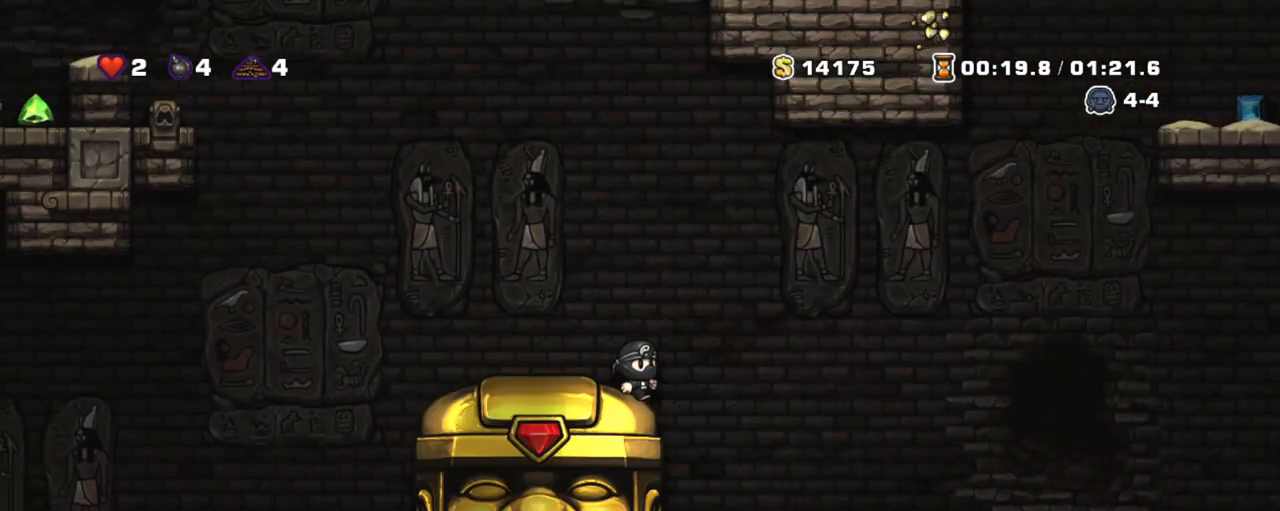
{"keys": ["right", "shift"], "events": [[200, "left", "down"], [200, "right", "up"], [250, "left", "up"], [433, "right", "down"]]}
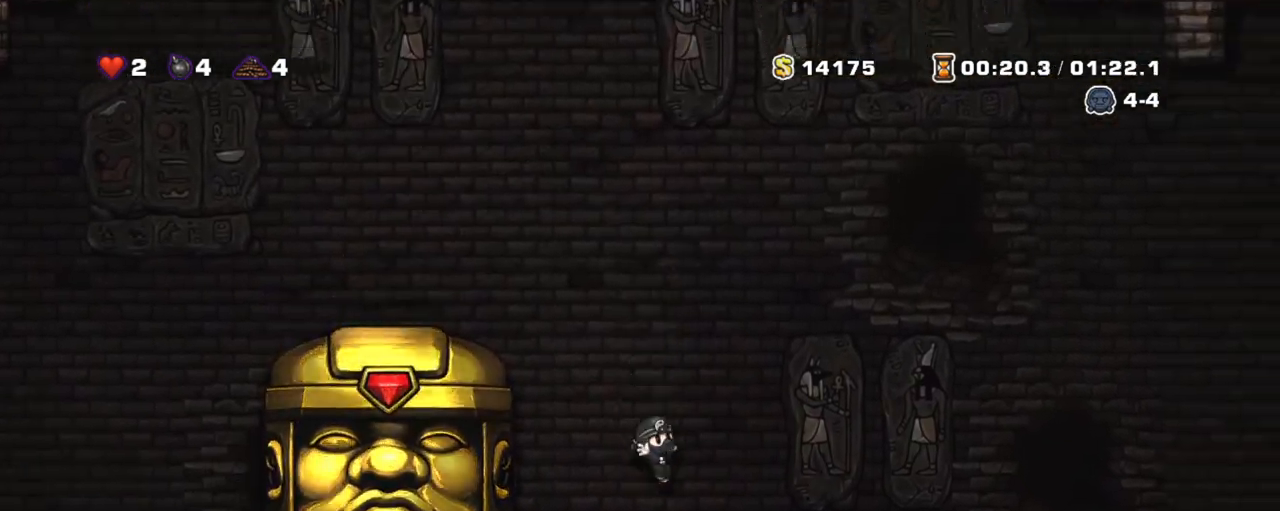
{"keys": ["right", "shift"], "events": []}
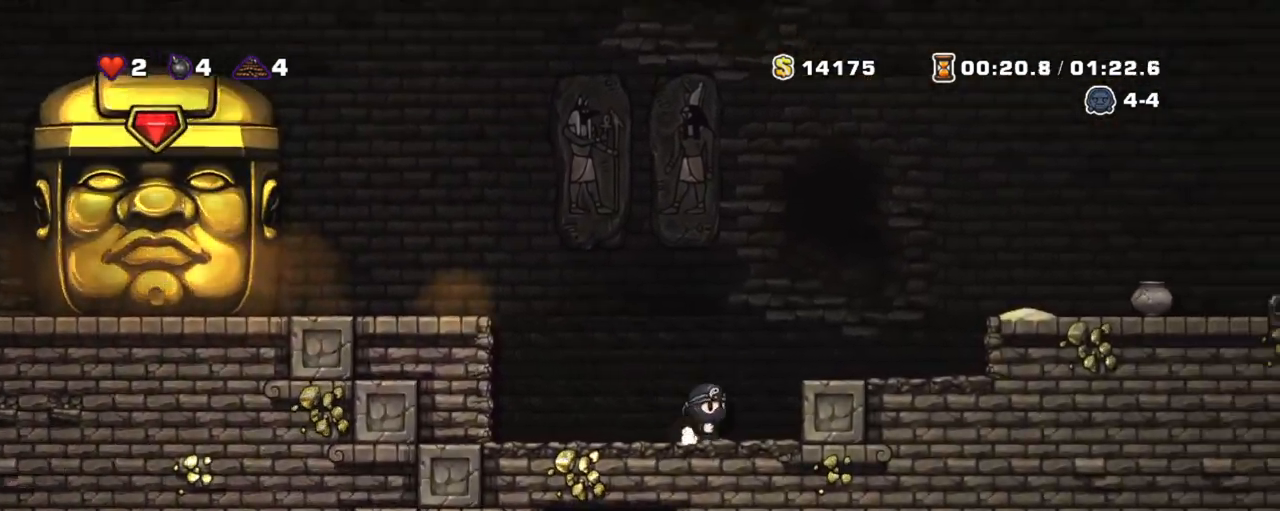
{"keys": ["down", "shift"], "events": [[133, "down", "down"], [133, "right", "up"]]}
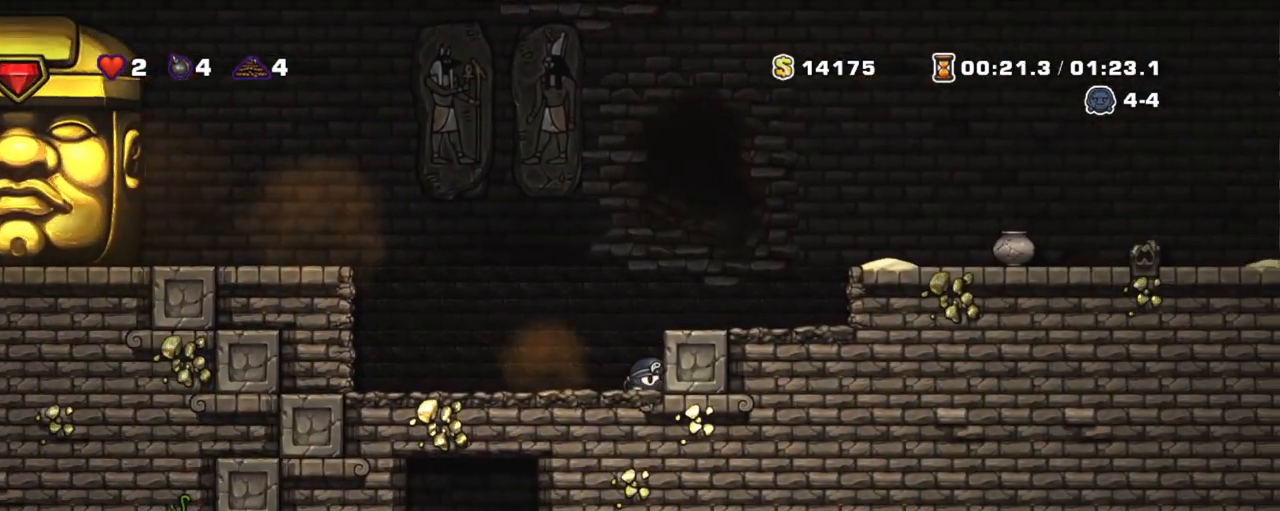
{"keys": ["down", "shift"], "events": []}
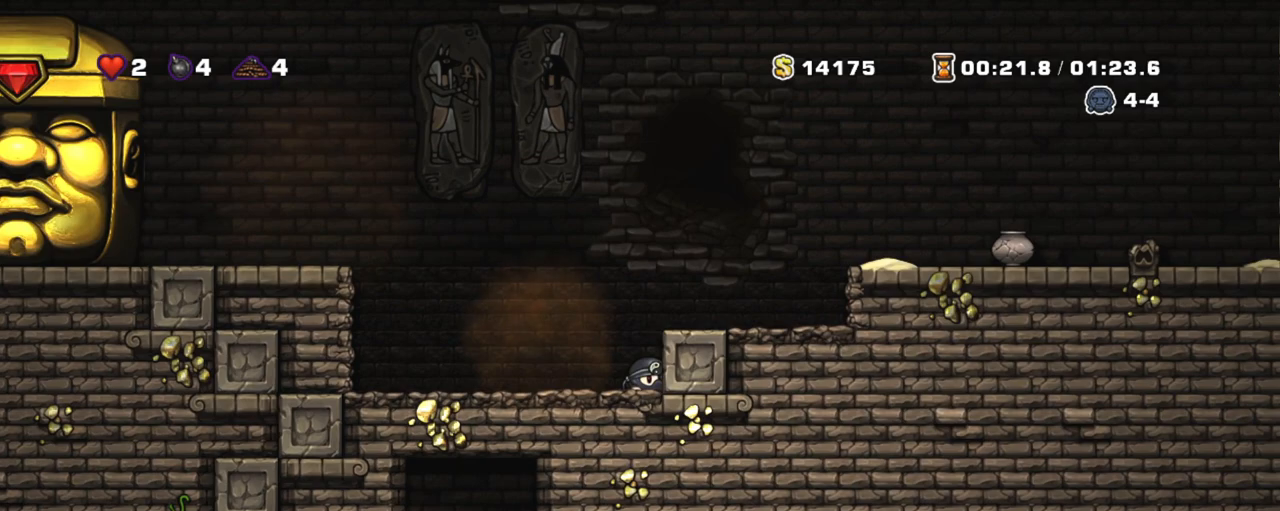
{"keys": ["down", "shift"], "events": []}